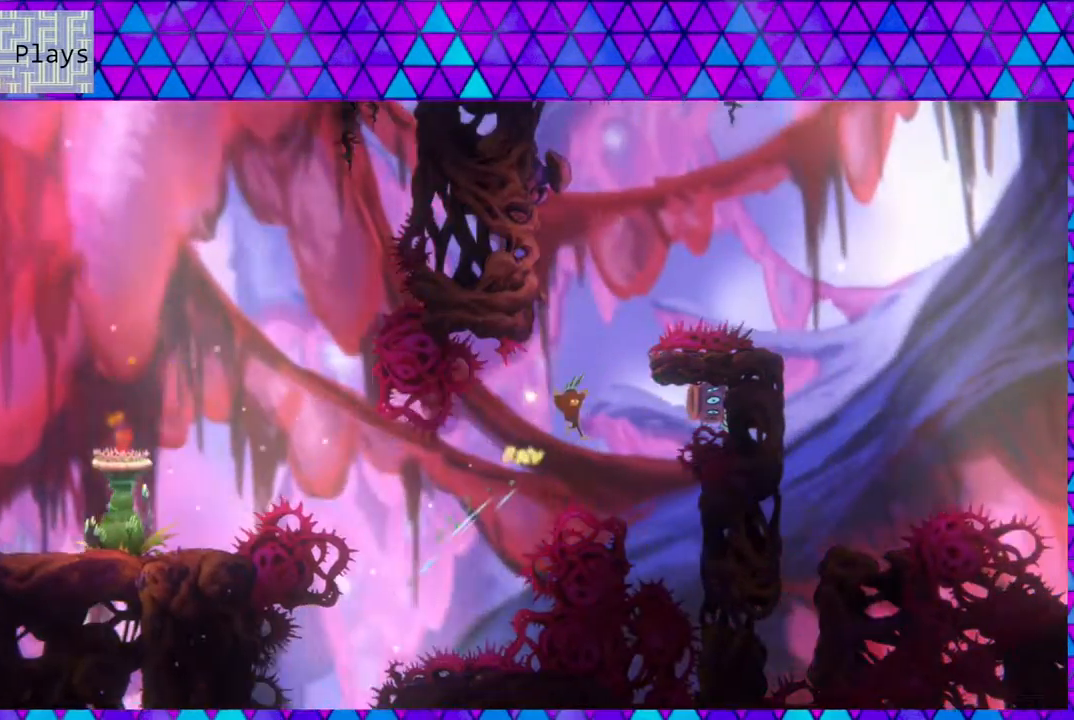
Gameplay with a controller (Nintendo layout); each line is a JSON object with the inputs held at the frame after it. "events" lists button and stick changes between this image and that frame as [ms after this image, input, new state], when the widget could be followed in between. Not read: L3 R3.
{"buttons": ["DPAD_LEFT"], "left_stick": "center", "right_stick": "center", "events": [[17, "Y", "down"], [267, "DPAD_LEFT", "down"], [417, "Y", "up"], [500, "DPAD_UP", "up"]]}
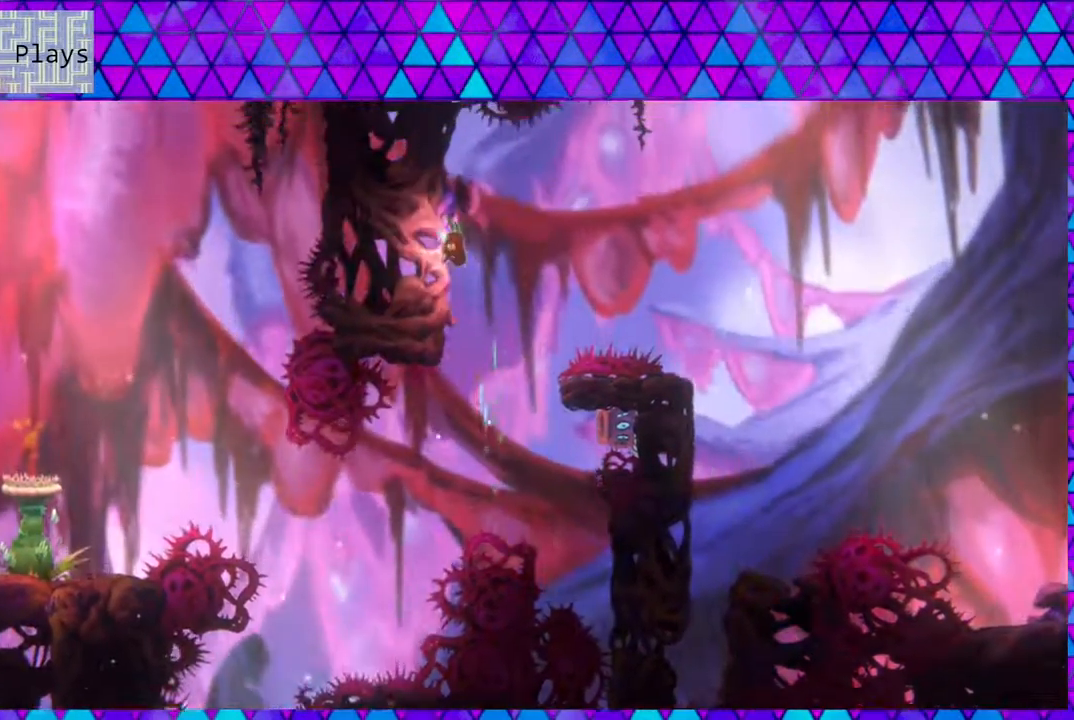
{"buttons": ["B", "DPAD_RIGHT"], "left_stick": "center", "right_stick": "center", "events": [[33, "B", "down"], [100, "DPAD_LEFT", "up"], [133, "DPAD_RIGHT", "down"]]}
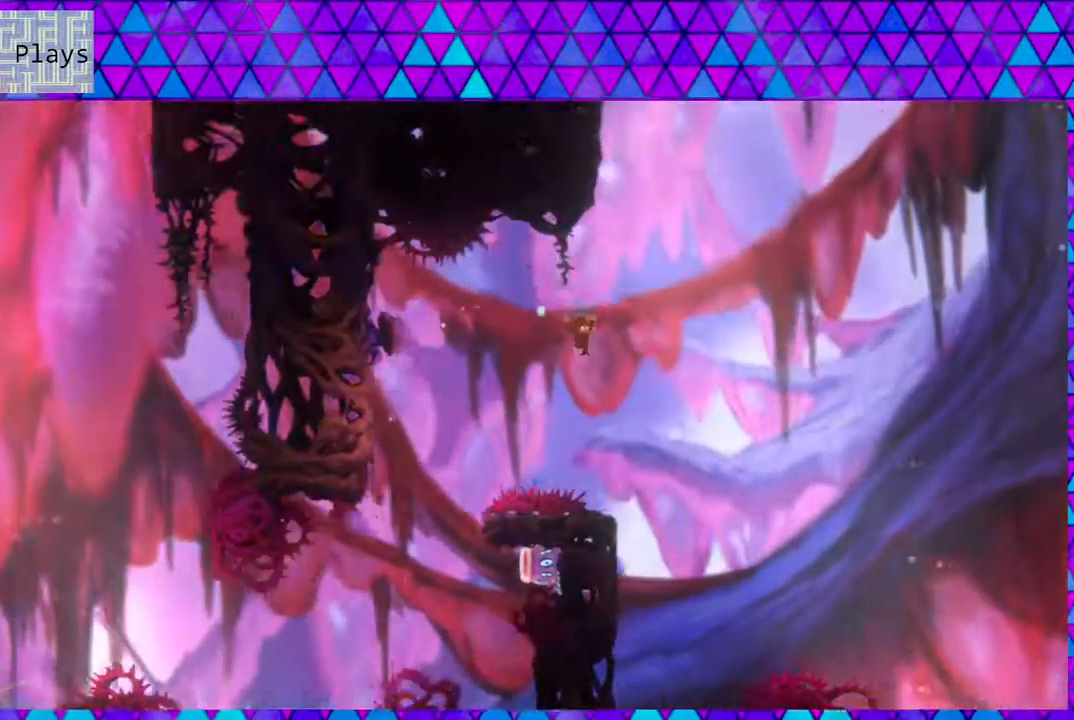
{"buttons": ["DPAD_LEFT"], "left_stick": "center", "right_stick": "center", "events": [[50, "DPAD_UP", "down"], [83, "B", "up"], [167, "Y", "down"], [383, "DPAD_LEFT", "down"], [383, "DPAD_RIGHT", "up"], [417, "DPAD_UP", "up"], [417, "Y", "up"]]}
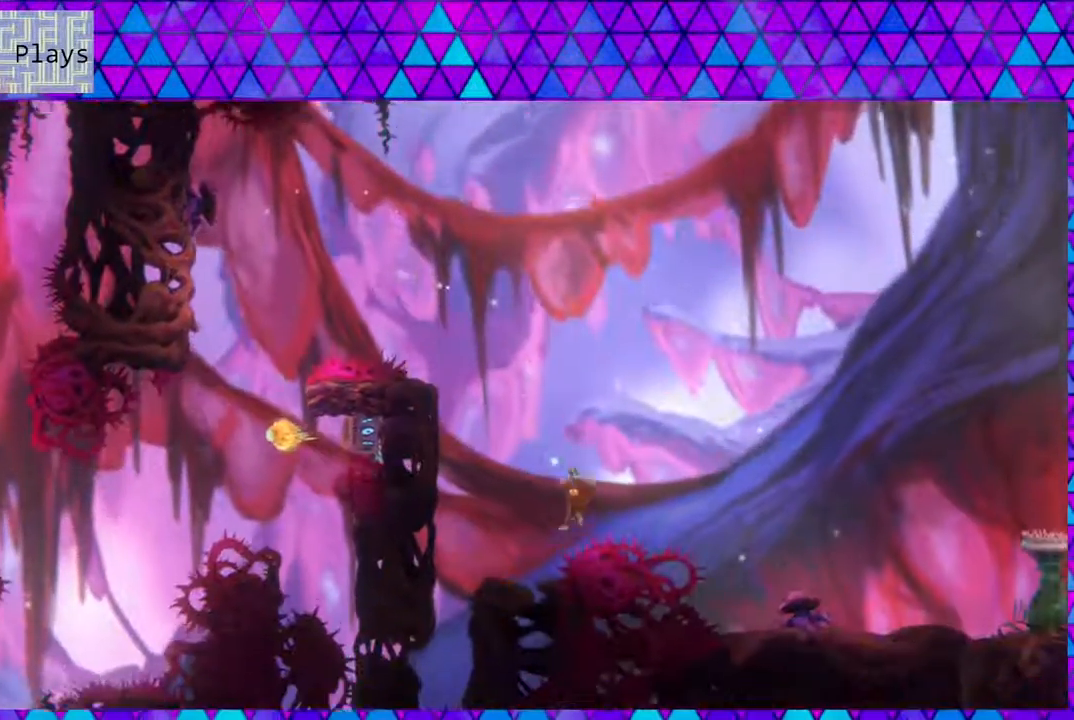
{"buttons": ["B", "DPAD_RIGHT"], "left_stick": "center", "right_stick": "center", "events": [[67, "DPAD_LEFT", "up"], [300, "B", "down"], [467, "DPAD_RIGHT", "down"]]}
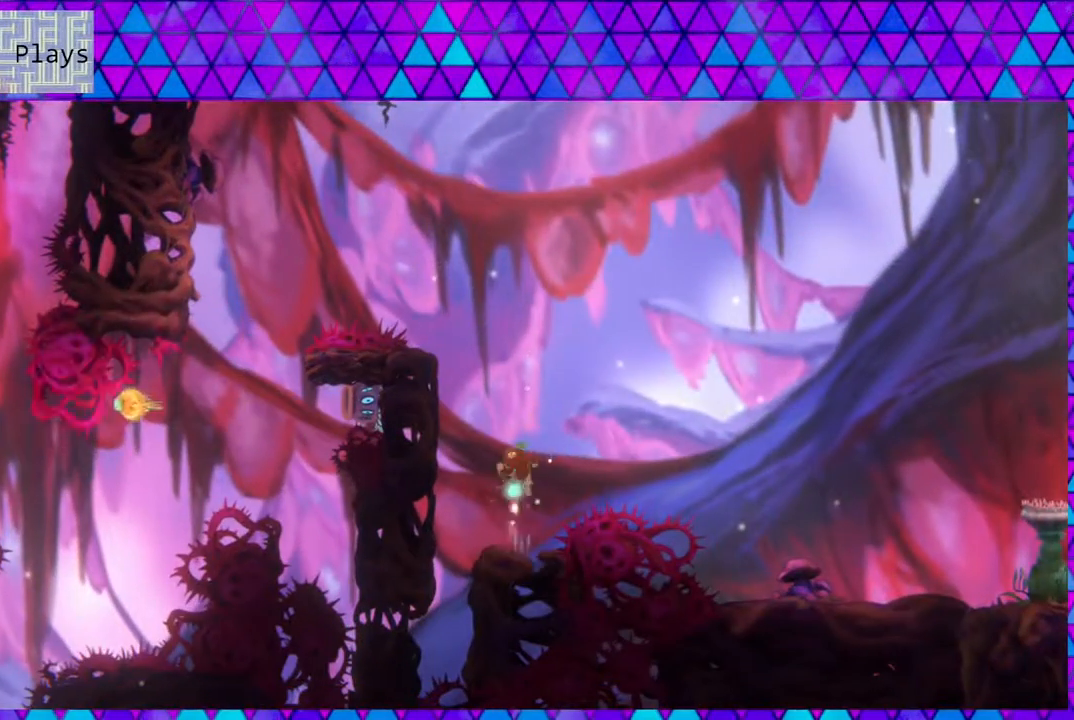
{"buttons": ["B", "Y", "DPAD_UP", "DPAD_RIGHT"], "left_stick": "center", "right_stick": "center", "events": [[133, "DPAD_UP", "down"], [217, "Y", "down"]]}
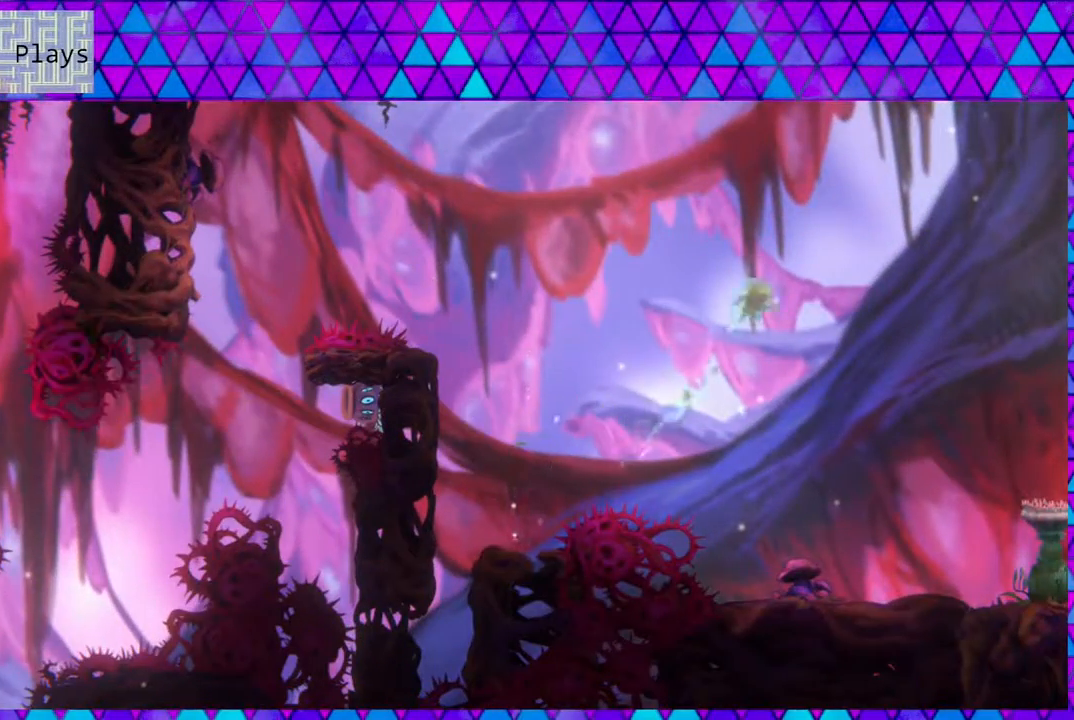
{"buttons": ["DPAD_RIGHT"], "left_stick": "center", "right_stick": "center", "events": [[50, "B", "up"], [50, "Y", "up"], [150, "DPAD_UP", "up"]]}
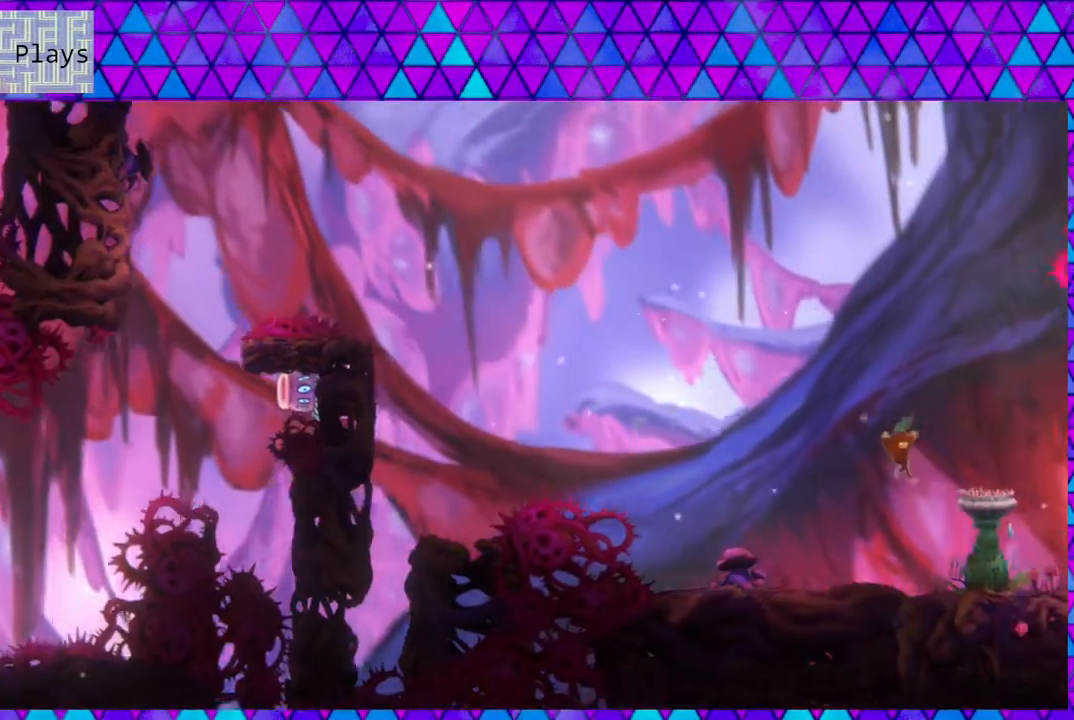
{"buttons": [], "left_stick": "center", "right_stick": "center", "events": [[300, "DPAD_RIGHT", "up"]]}
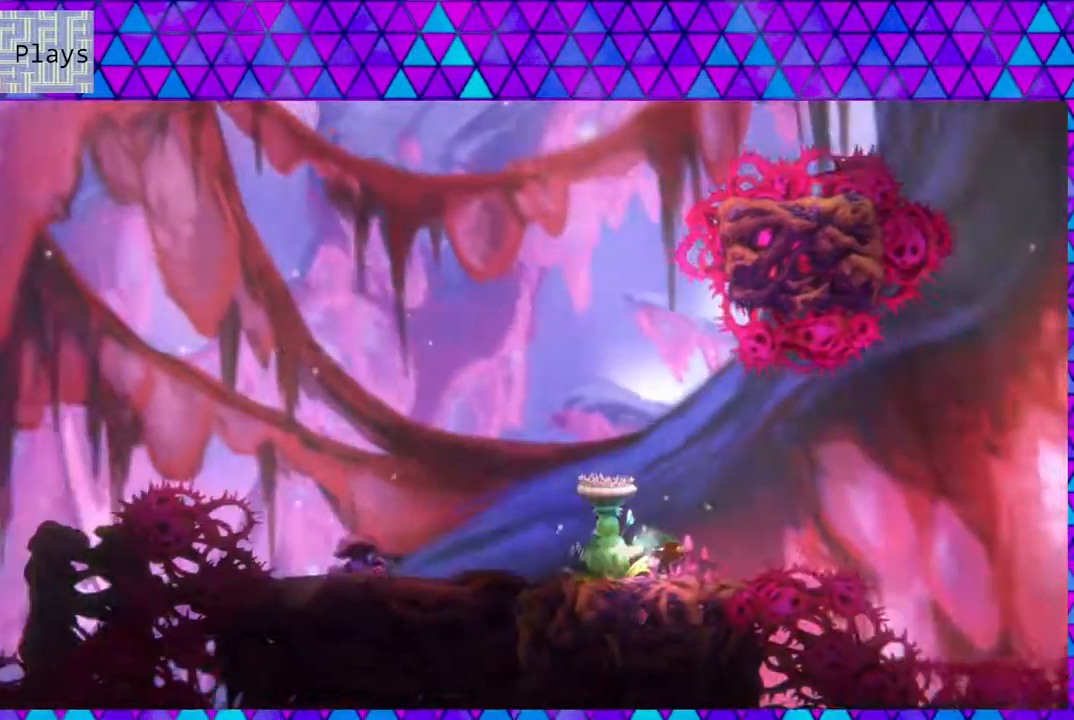
{"buttons": [], "left_stick": "center", "right_stick": "center", "events": []}
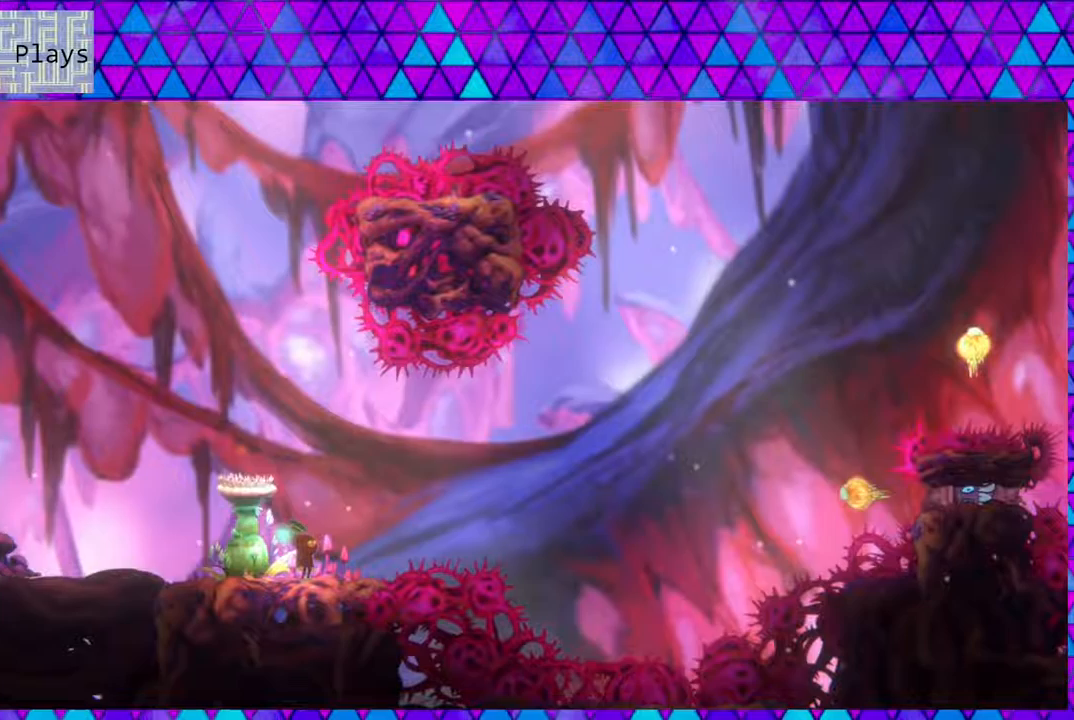
{"buttons": [], "left_stick": "center", "right_stick": "center", "events": []}
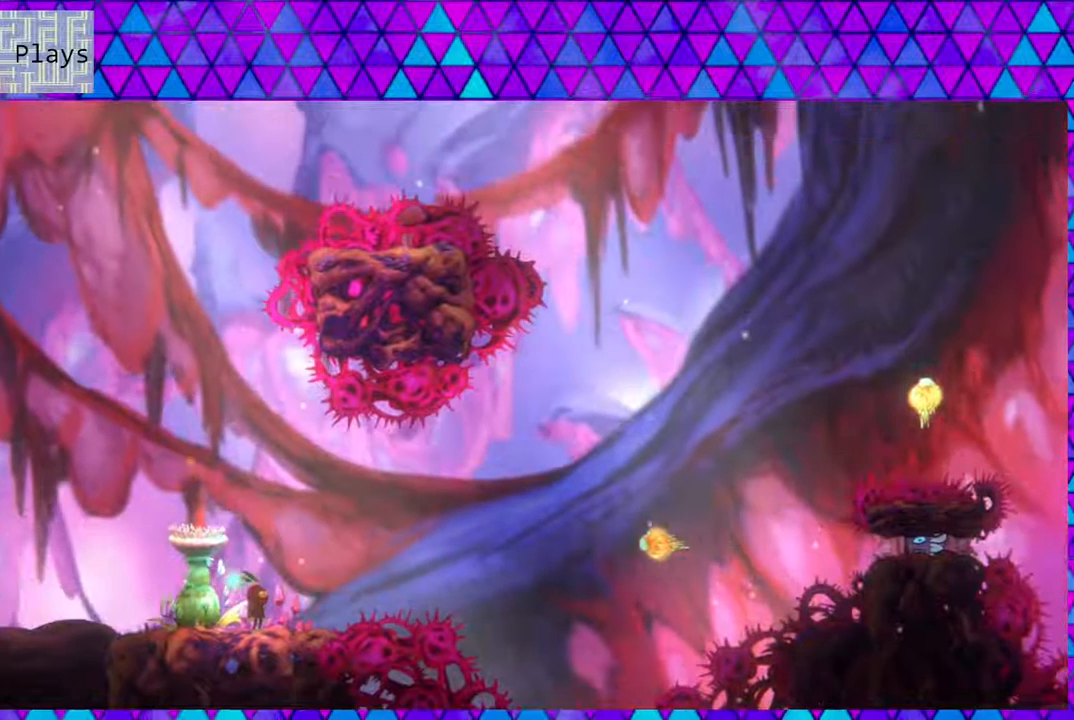
{"buttons": [], "left_stick": "center", "right_stick": "center", "events": []}
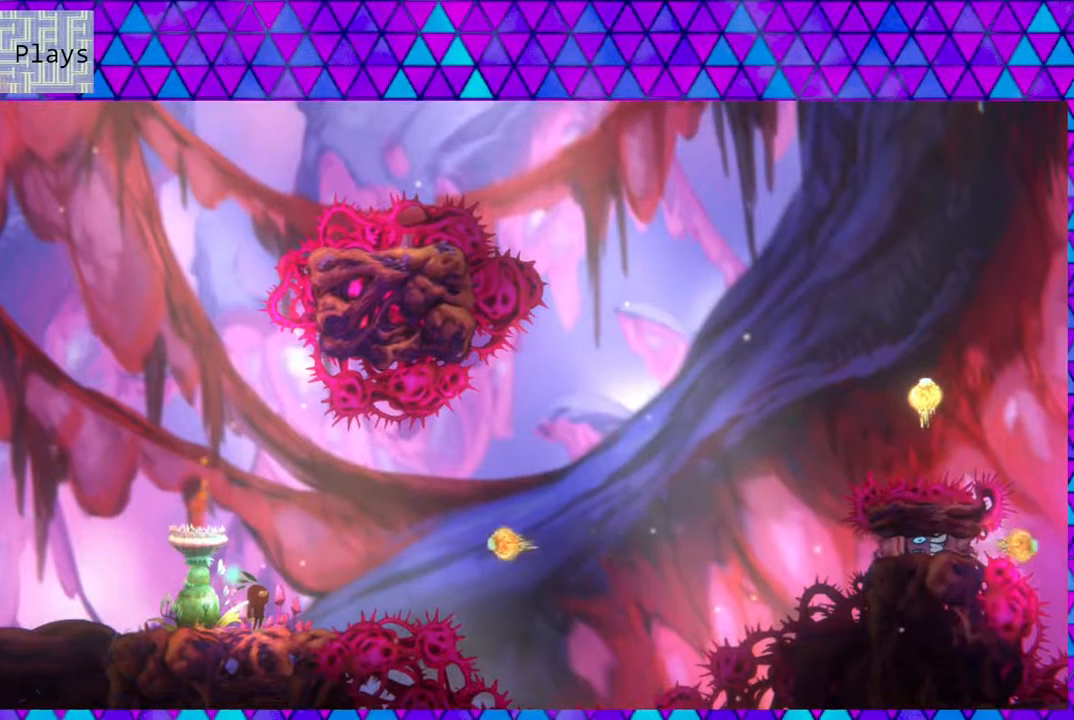
{"buttons": [], "left_stick": "center", "right_stick": "center", "events": []}
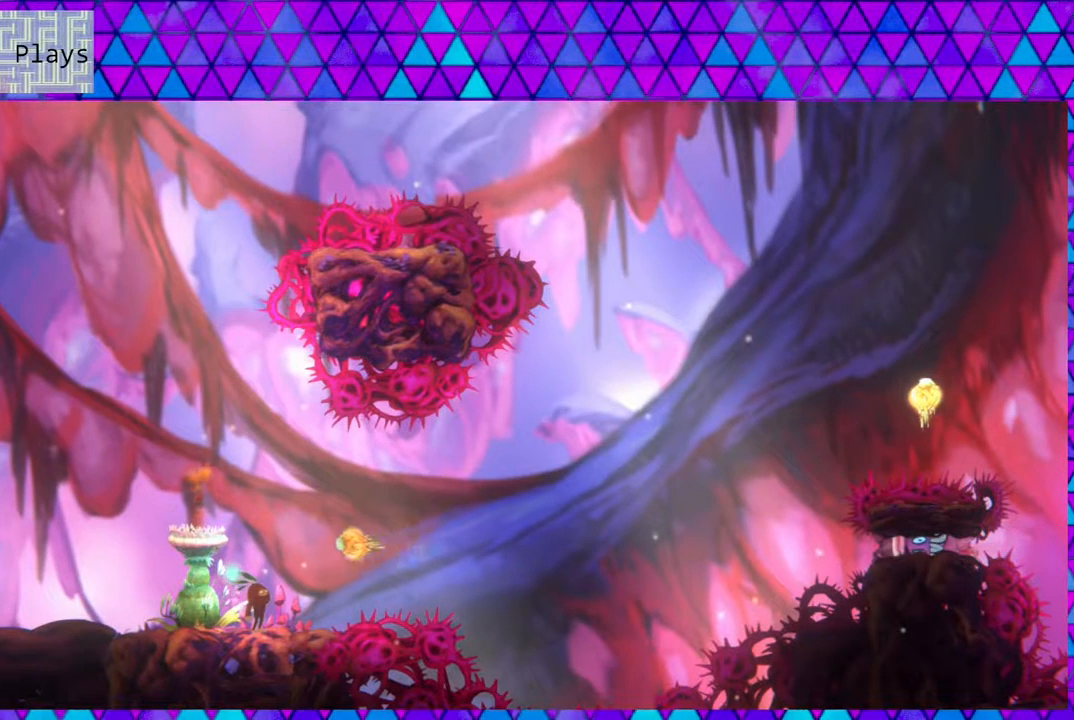
{"buttons": [], "left_stick": "center", "right_stick": "center", "events": []}
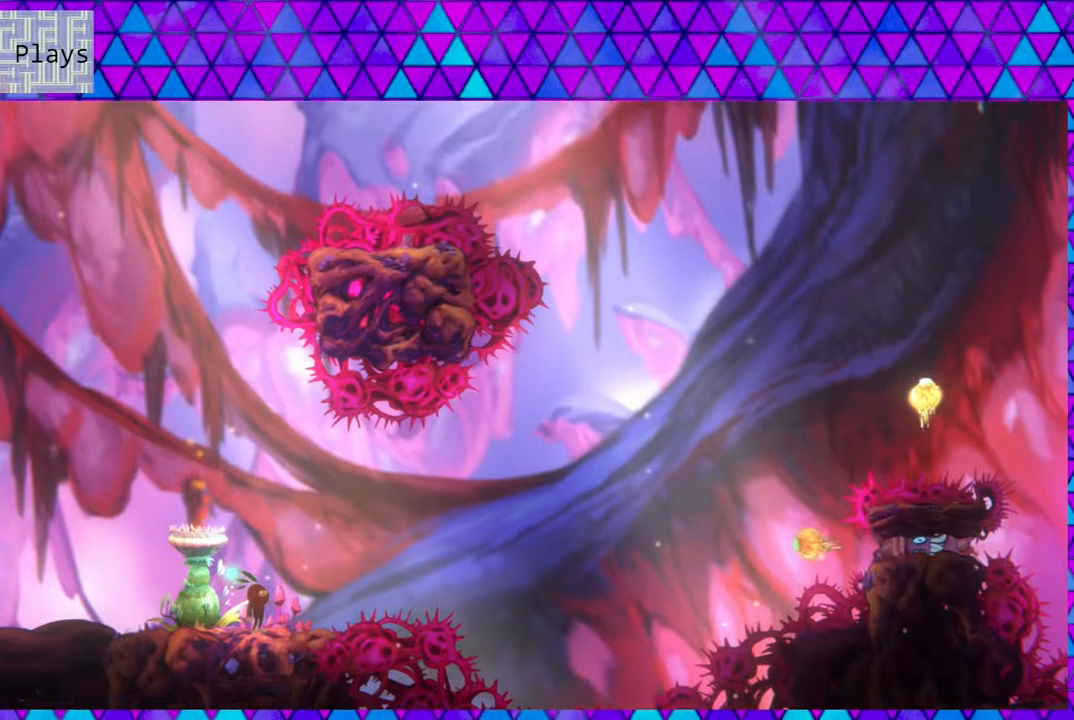
{"buttons": [], "left_stick": "center", "right_stick": "center", "events": []}
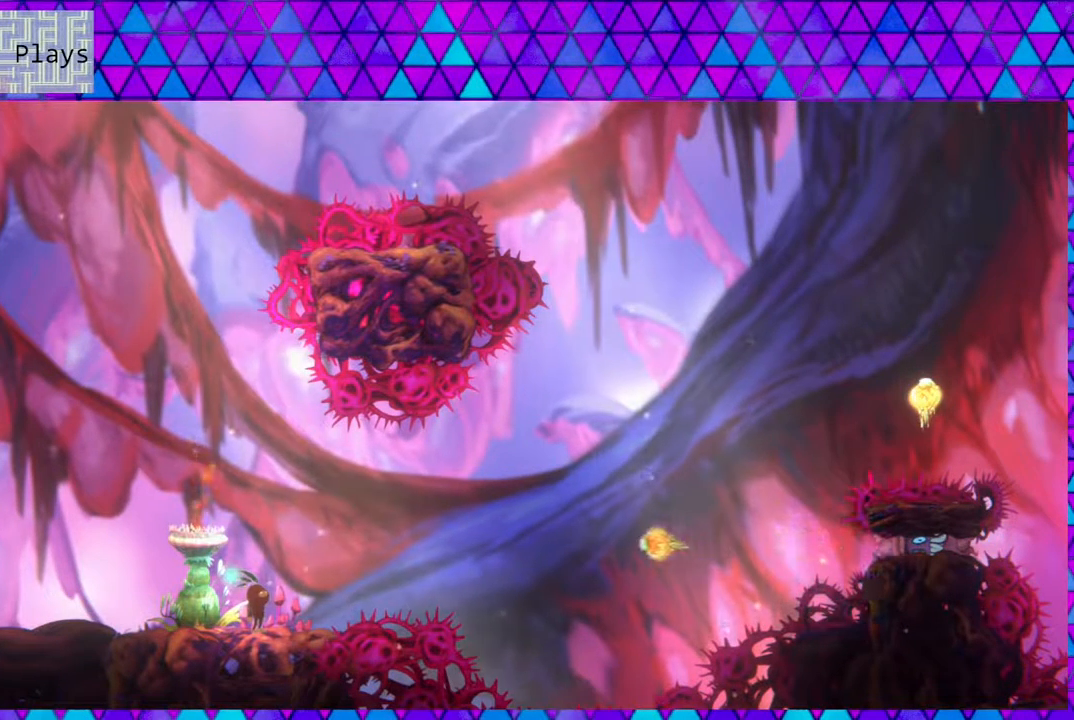
{"buttons": [], "left_stick": "center", "right_stick": "center", "events": []}
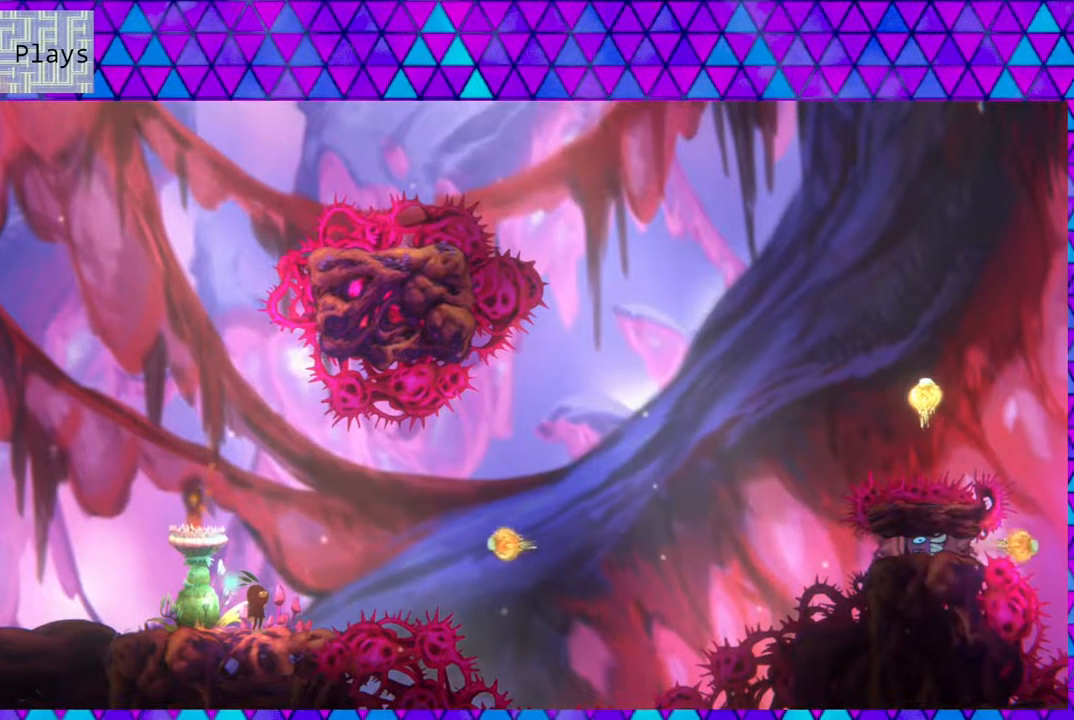
{"buttons": [], "left_stick": "center", "right_stick": "center", "events": []}
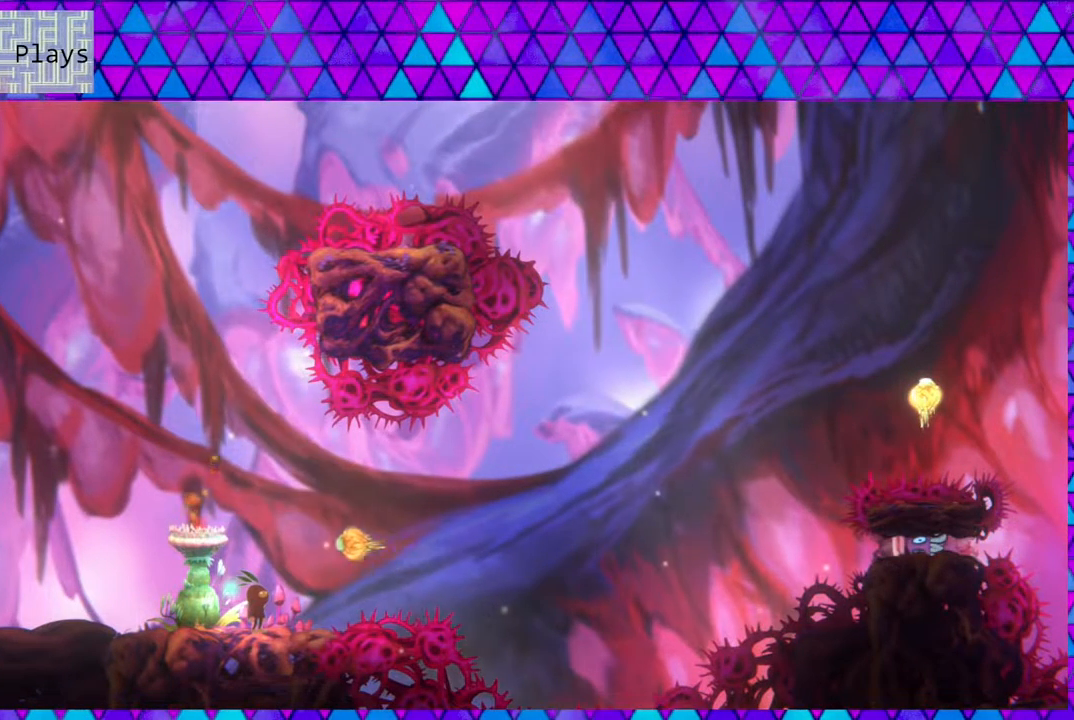
{"buttons": [], "left_stick": "center", "right_stick": "center", "events": []}
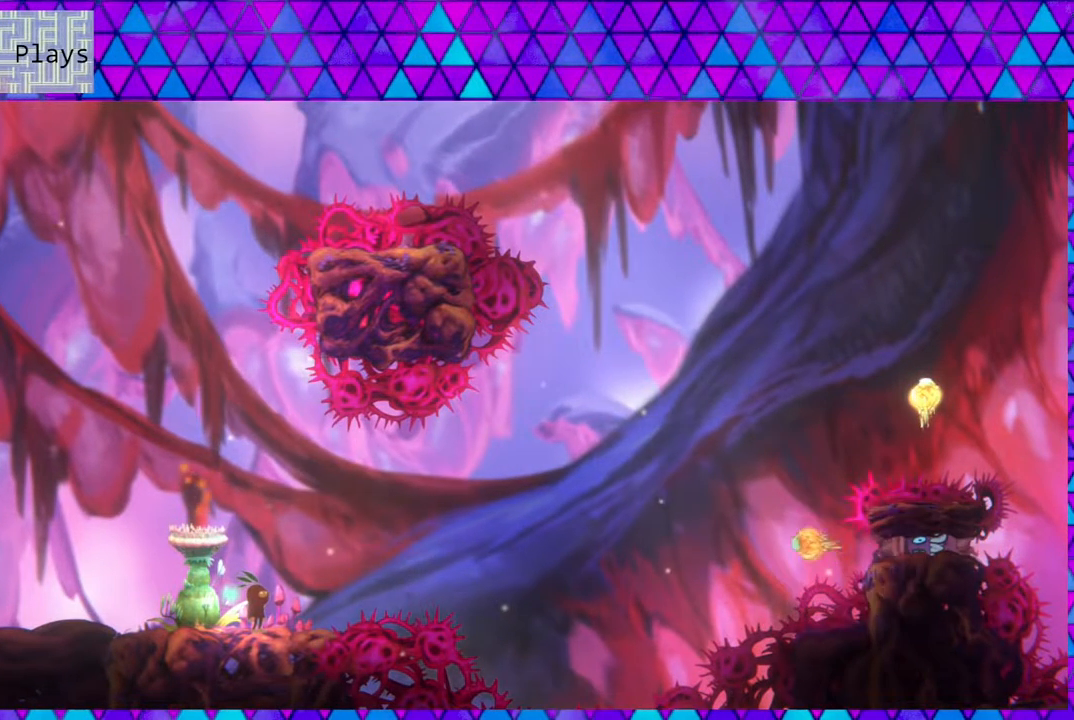
{"buttons": [], "left_stick": "center", "right_stick": "center", "events": []}
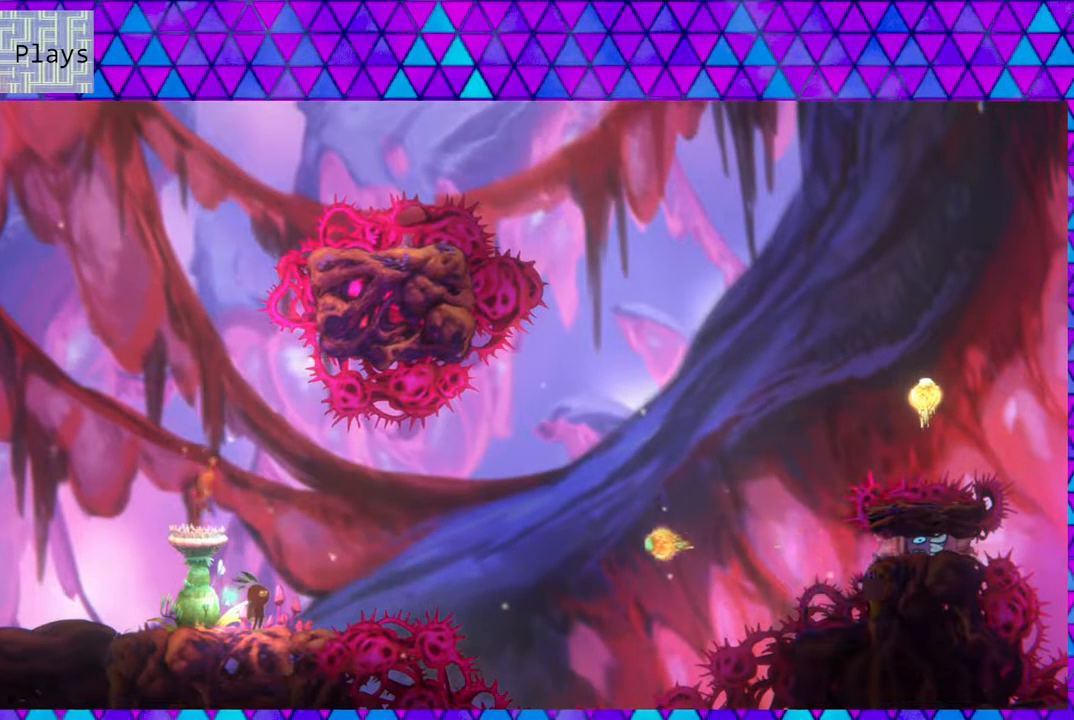
{"buttons": ["DPAD_RIGHT"], "left_stick": "center", "right_stick": "center", "events": [[500, "DPAD_RIGHT", "down"]]}
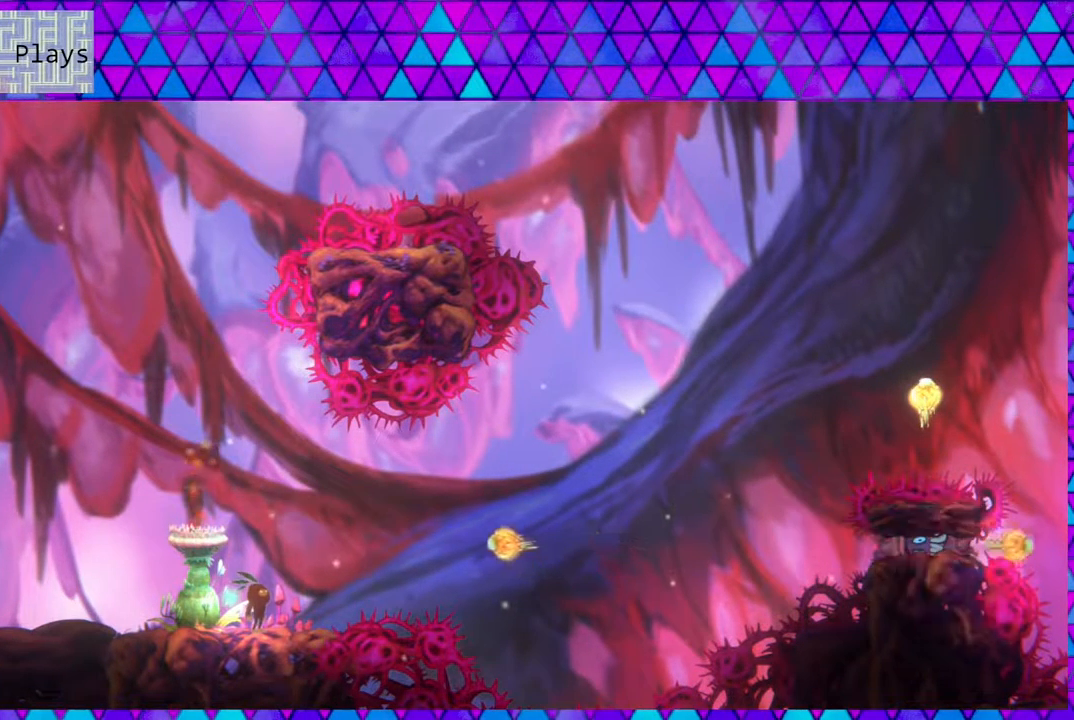
{"buttons": [], "left_stick": "center", "right_stick": "center", "events": [[83, "DPAD_RIGHT", "up"]]}
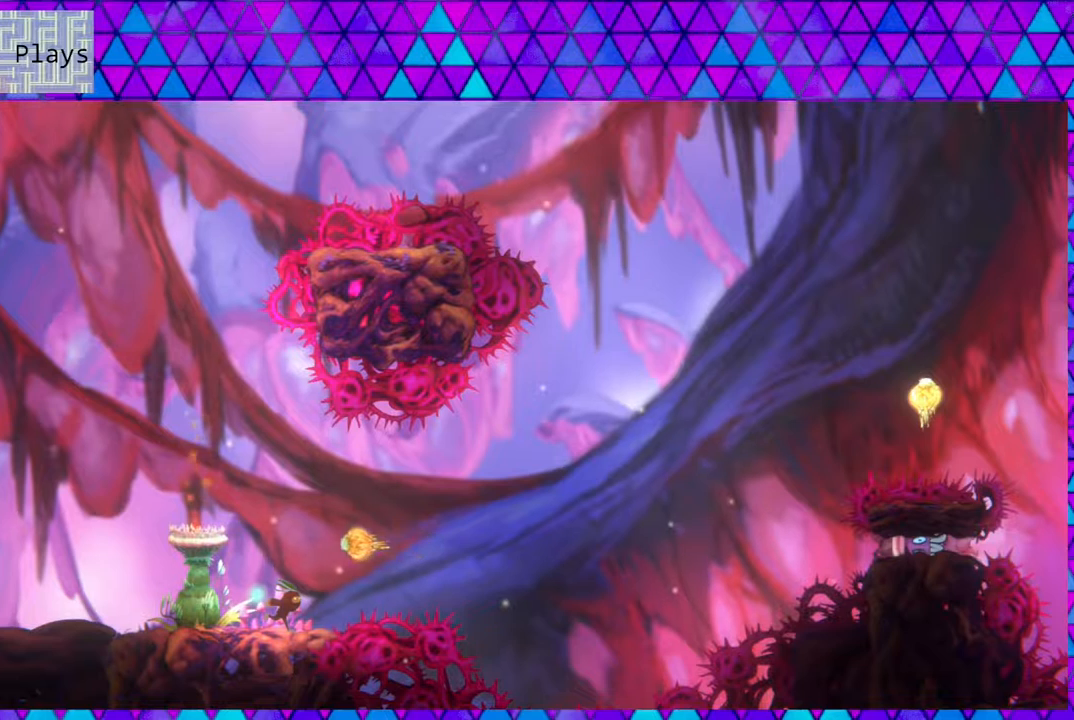
{"buttons": [], "left_stick": "center", "right_stick": "center", "events": []}
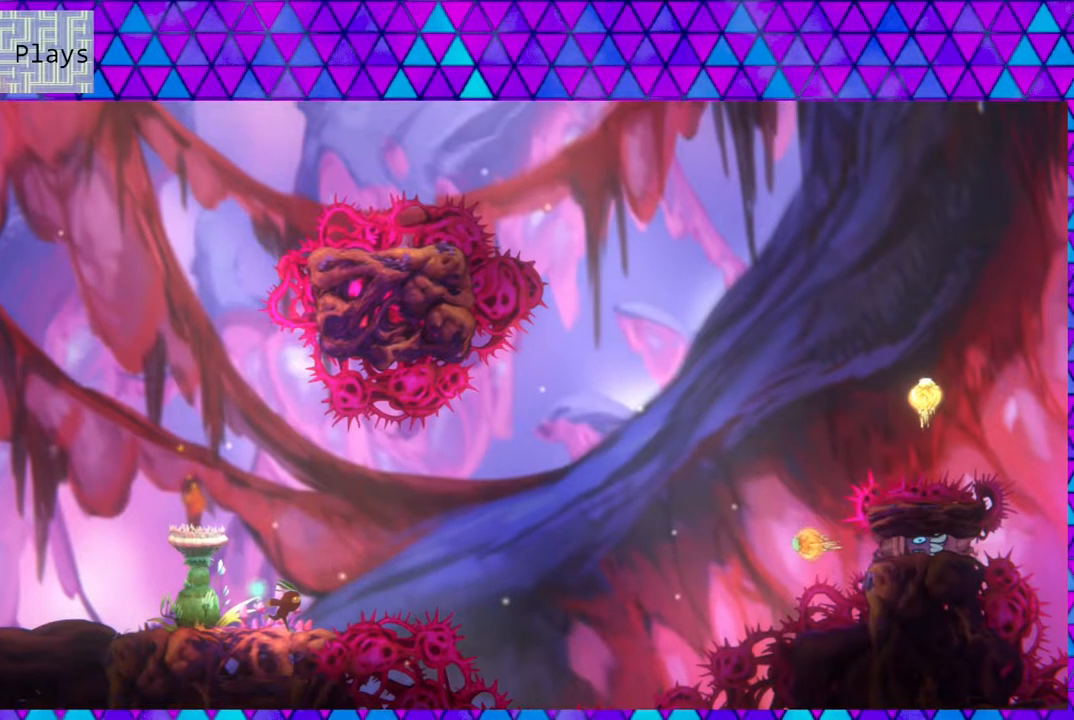
{"buttons": [], "left_stick": "center", "right_stick": "center", "events": []}
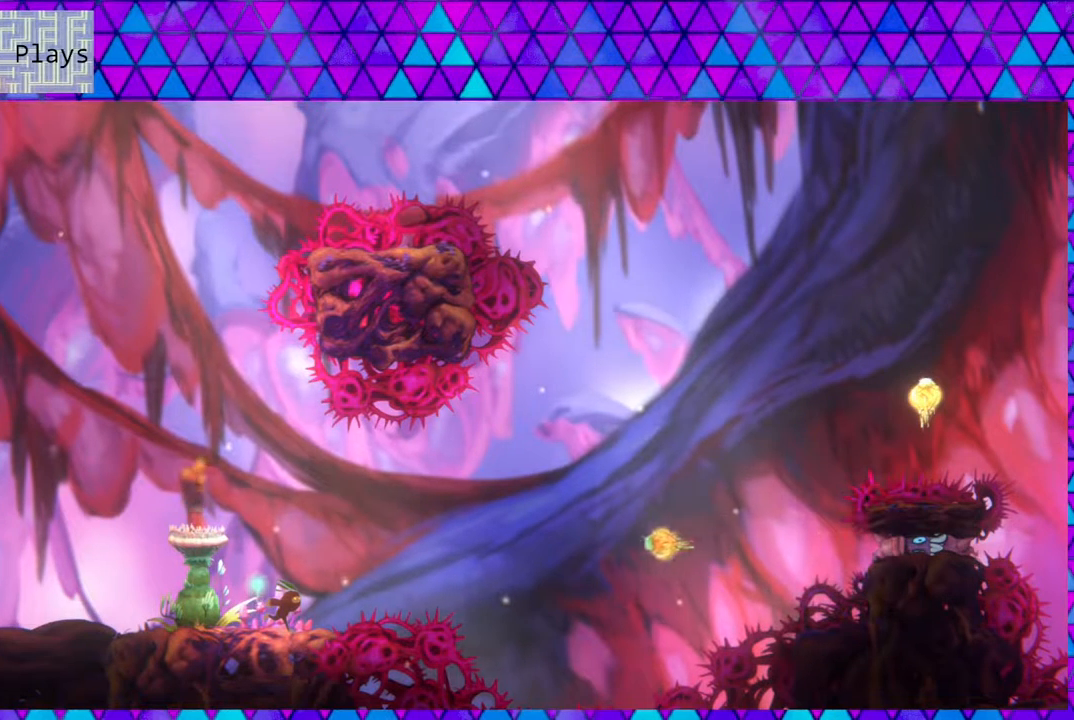
{"buttons": [], "left_stick": "center", "right_stick": "center", "events": []}
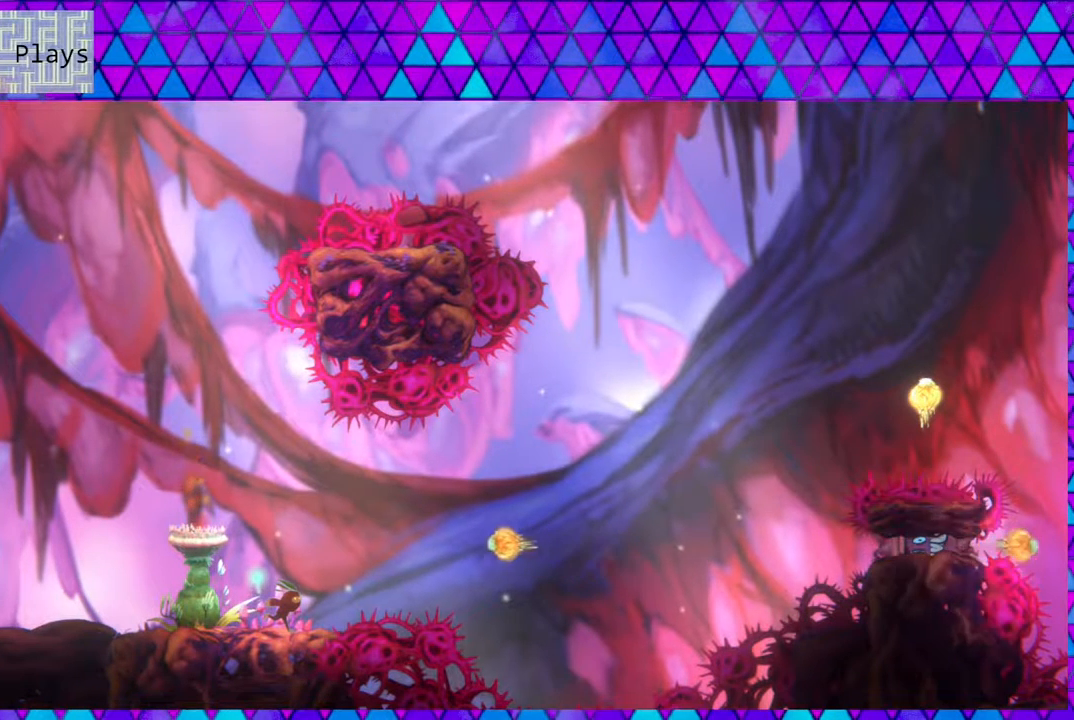
{"buttons": [], "left_stick": "center", "right_stick": "center", "events": []}
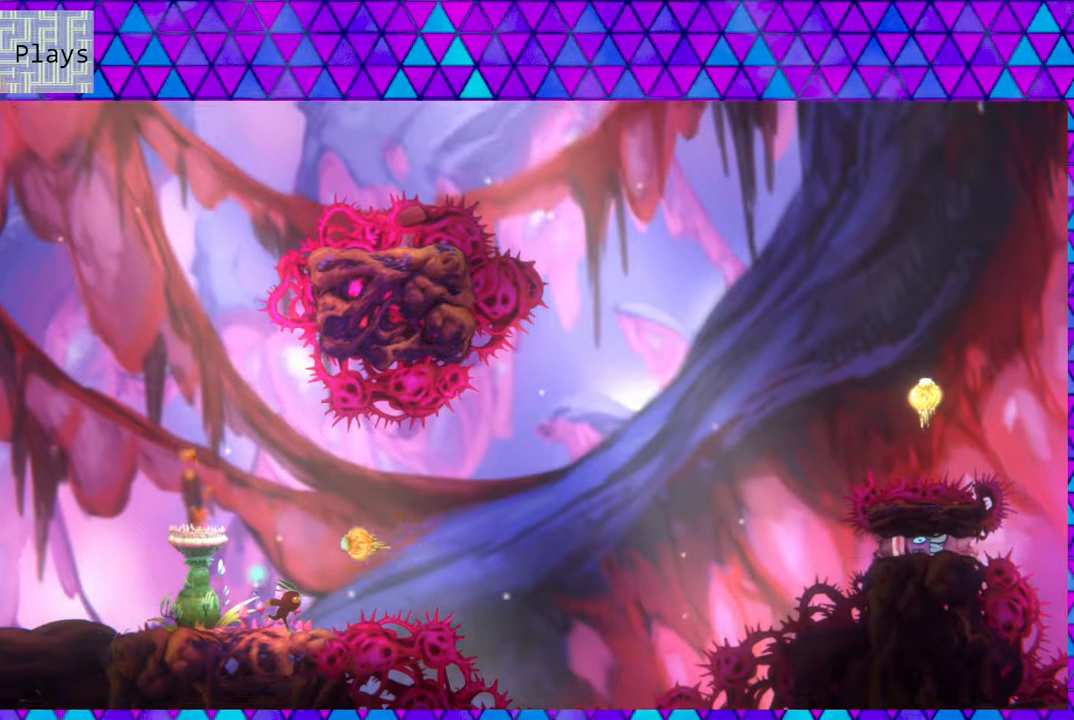
{"buttons": [], "left_stick": "center", "right_stick": "center", "events": []}
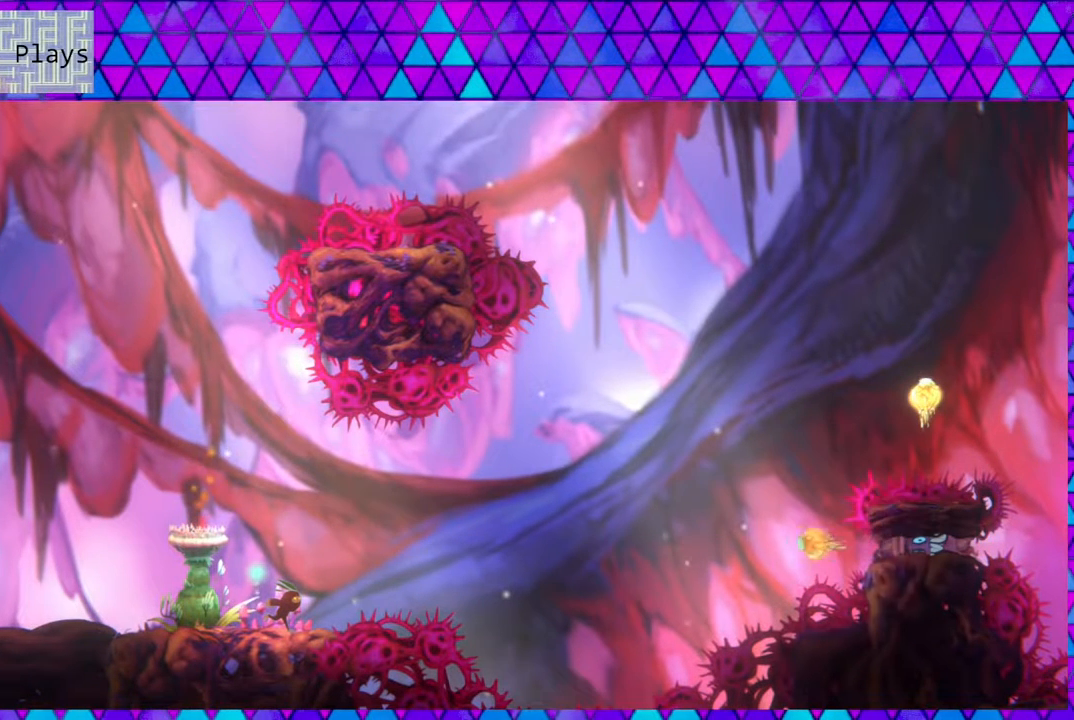
{"buttons": [], "left_stick": "center", "right_stick": "center", "events": []}
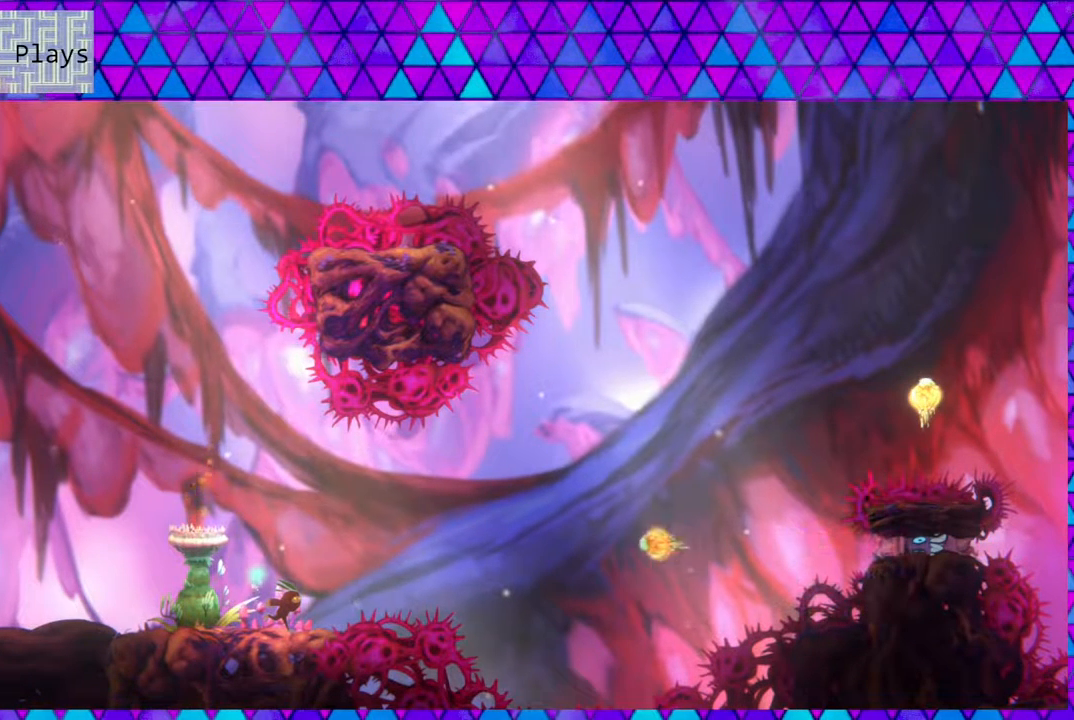
{"buttons": [], "left_stick": "center", "right_stick": "center", "events": []}
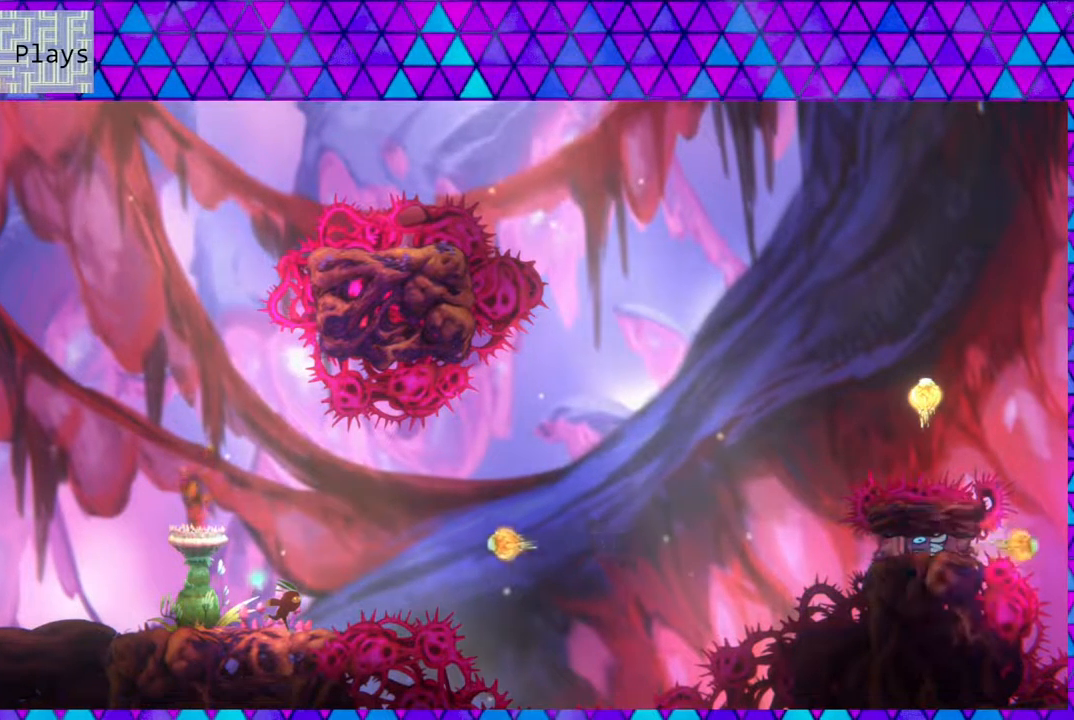
{"buttons": [], "left_stick": "center", "right_stick": "center", "events": []}
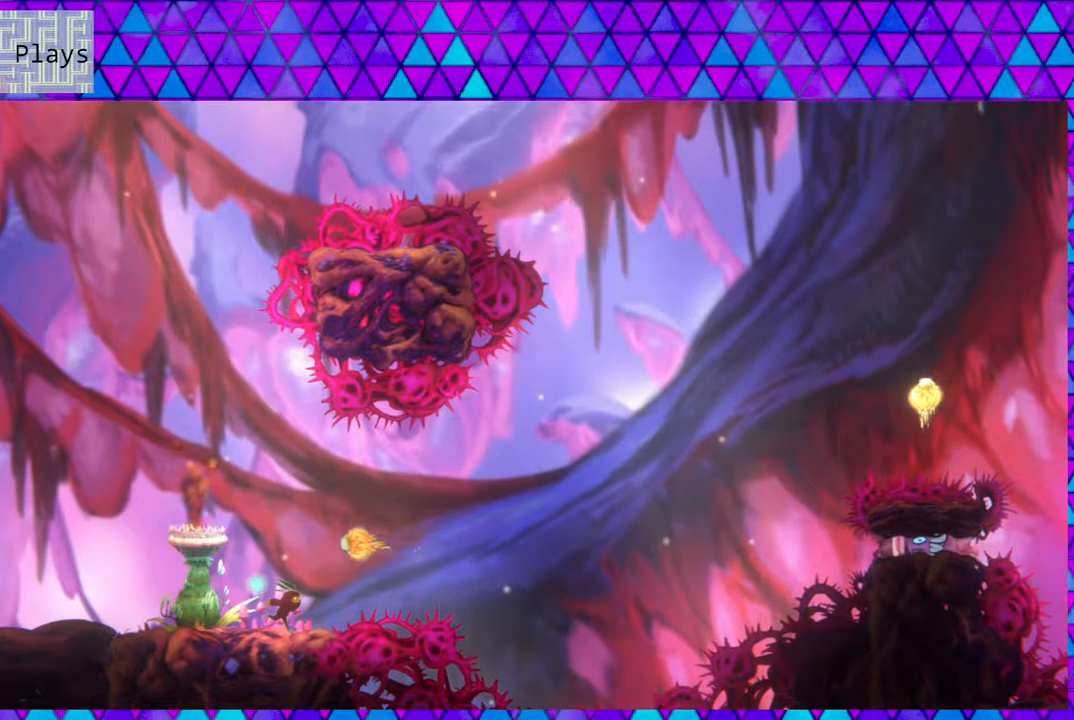
{"buttons": [], "left_stick": "center", "right_stick": "center", "events": []}
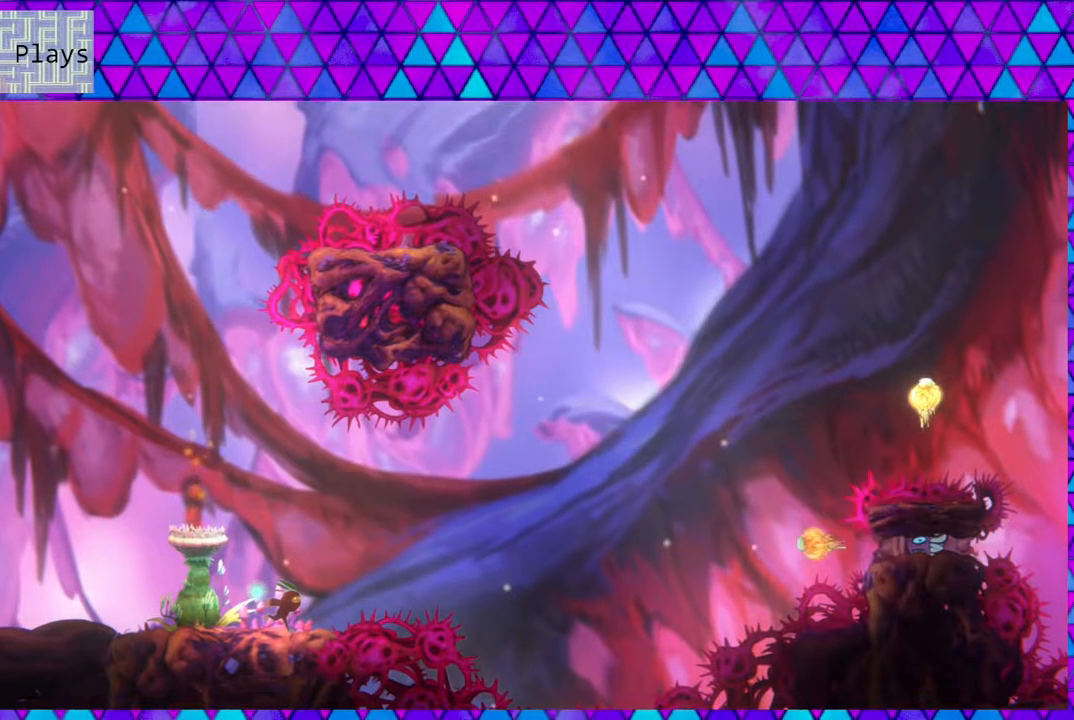
{"buttons": ["B", "DPAD_UP", "DPAD_RIGHT"], "left_stick": "center", "right_stick": "center", "events": [[150, "DPAD_RIGHT", "down"], [183, "B", "down"], [367, "DPAD_UP", "down"]]}
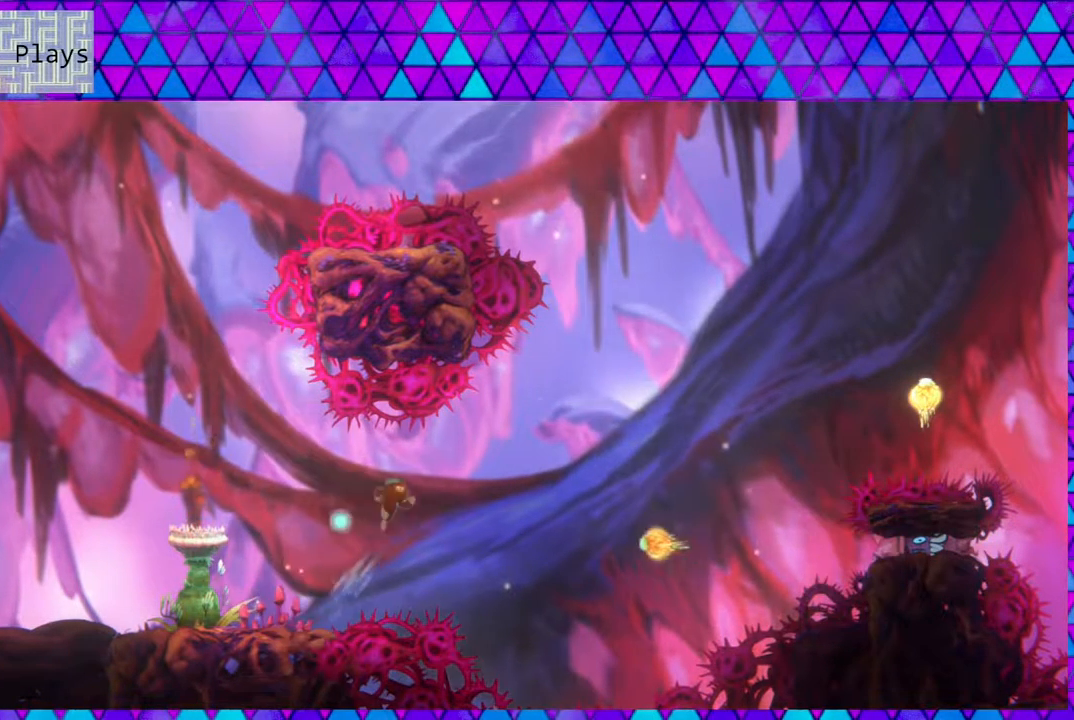
{"buttons": ["Y", "DPAD_UP", "DPAD_RIGHT"], "left_stick": "center", "right_stick": "center", "events": [[117, "B", "up"], [317, "Y", "down"]]}